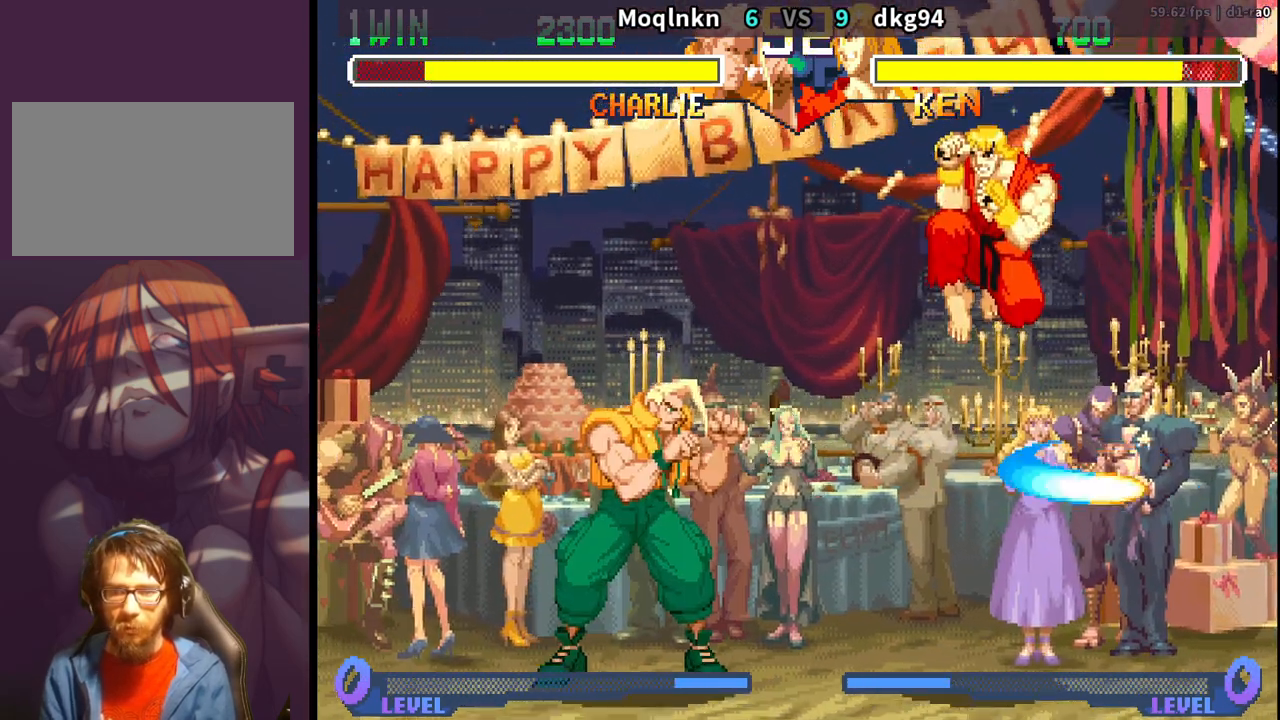
Gameplay with a controller (arcade stick); each line is a JSON object with the inputs held at the frame after it. "events" lists button and stick changes between this image and that frame as [ms after this image, input, new state], when the widget could be followed in between. Not read: L3 R3.
{"buttons": ["DPAD_DOWN", "DPAD_LEFT"], "events": [[317, "DPAD_DOWN", "down"]]}
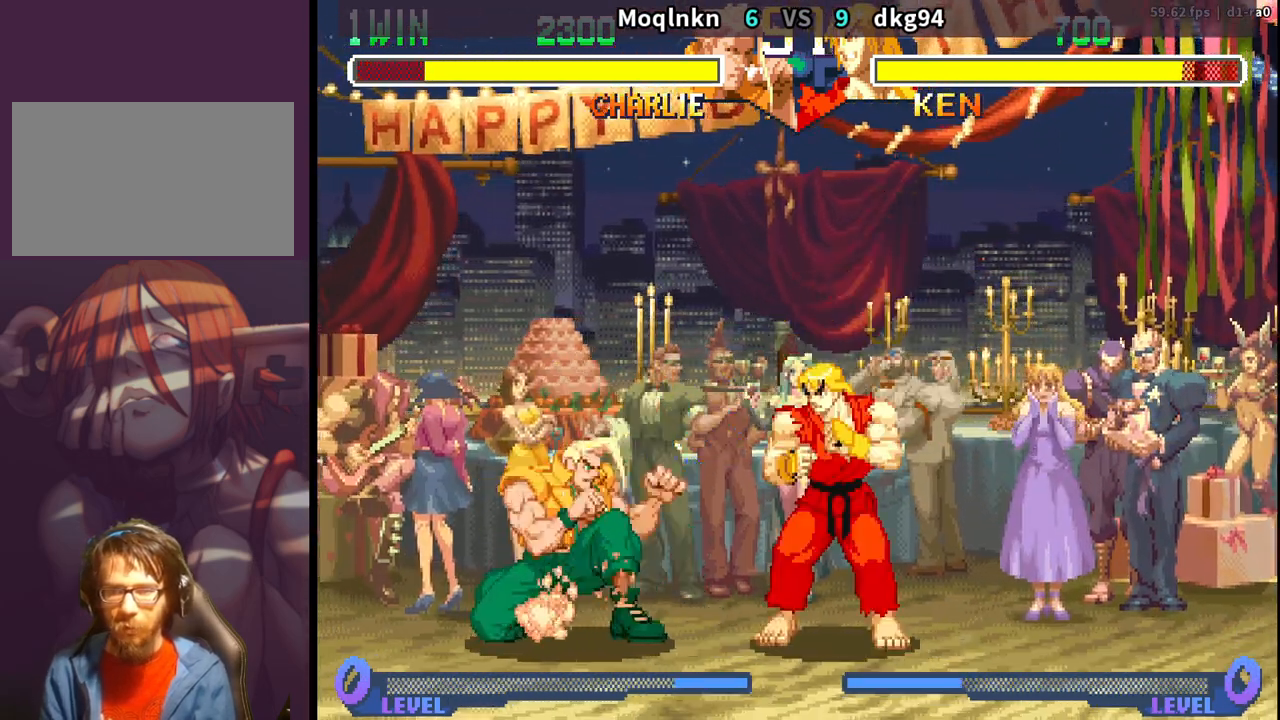
{"buttons": ["DPAD_LEFT"], "events": [[317, "DPAD_DOWN", "up"]]}
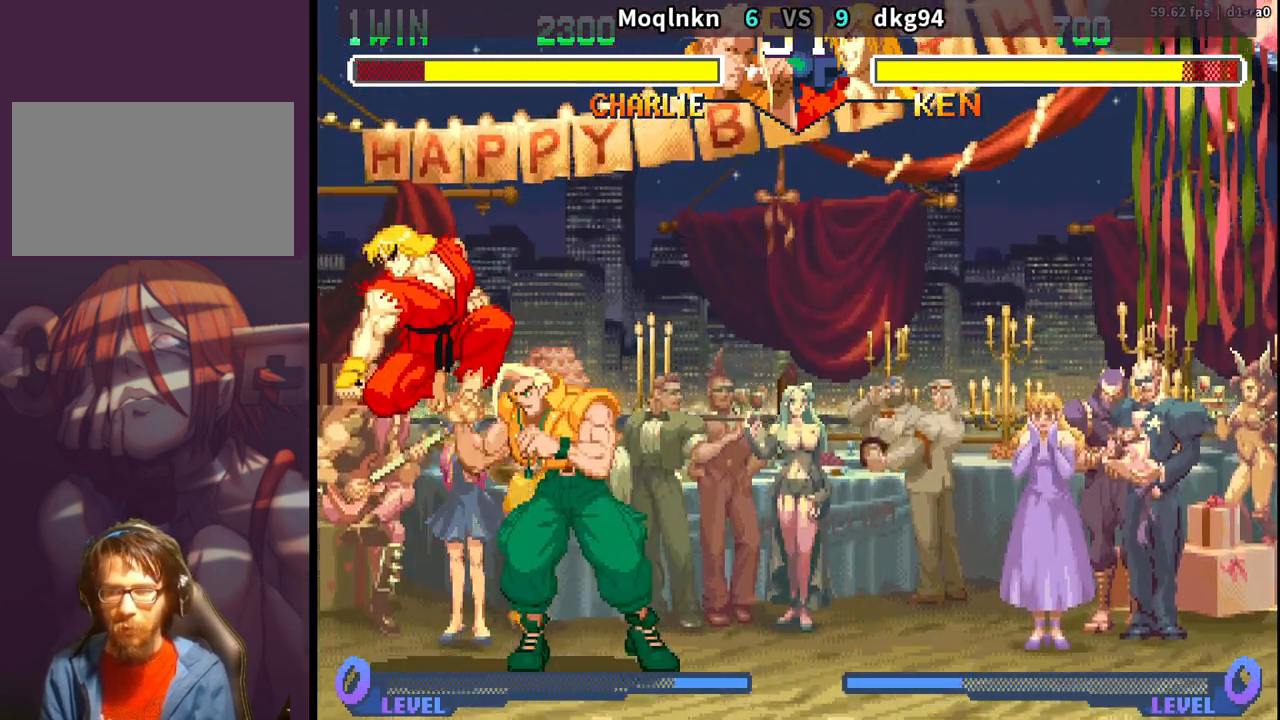
{"buttons": ["DPAD_DOWN", "DPAD_RIGHT"], "events": [[33, "MP", "down"], [83, "MP", "up"], [133, "MP", "down"], [167, "MP", "up"], [217, "MP", "down"], [267, "MP", "up"], [317, "MP", "down"], [350, "MP", "up"], [417, "DPAD_LEFT", "up"], [450, "DPAD_DOWN", "down"], [467, "DPAD_RIGHT", "down"]]}
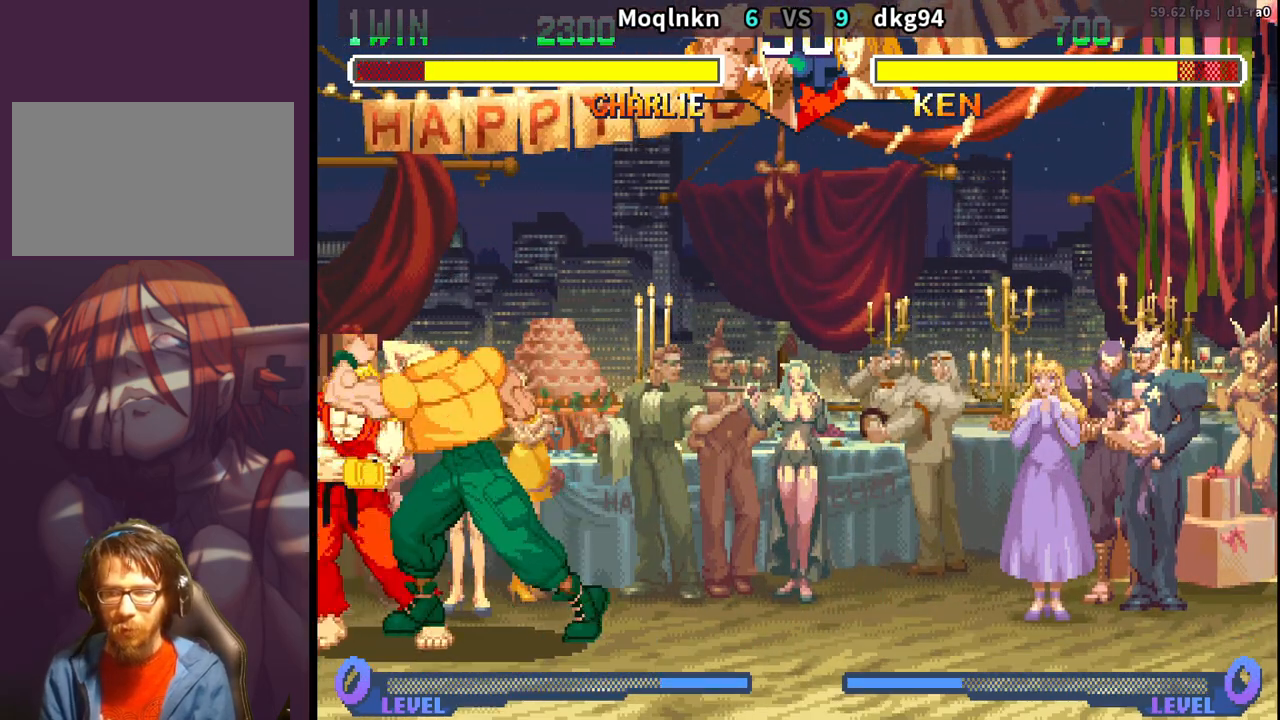
{"buttons": ["DPAD_DOWN", "DPAD_RIGHT"], "events": []}
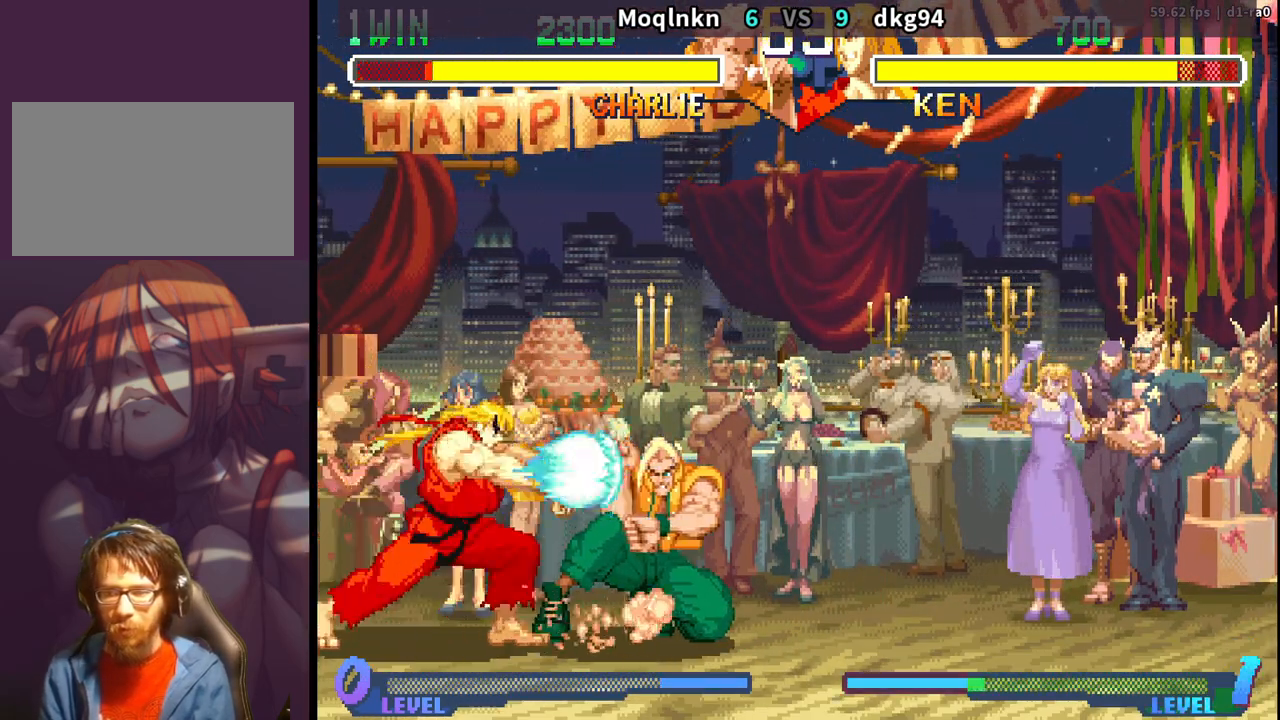
{"buttons": ["DPAD_DOWN", "DPAD_RIGHT"], "events": [[367, "MK", "down"], [433, "MK", "up"]]}
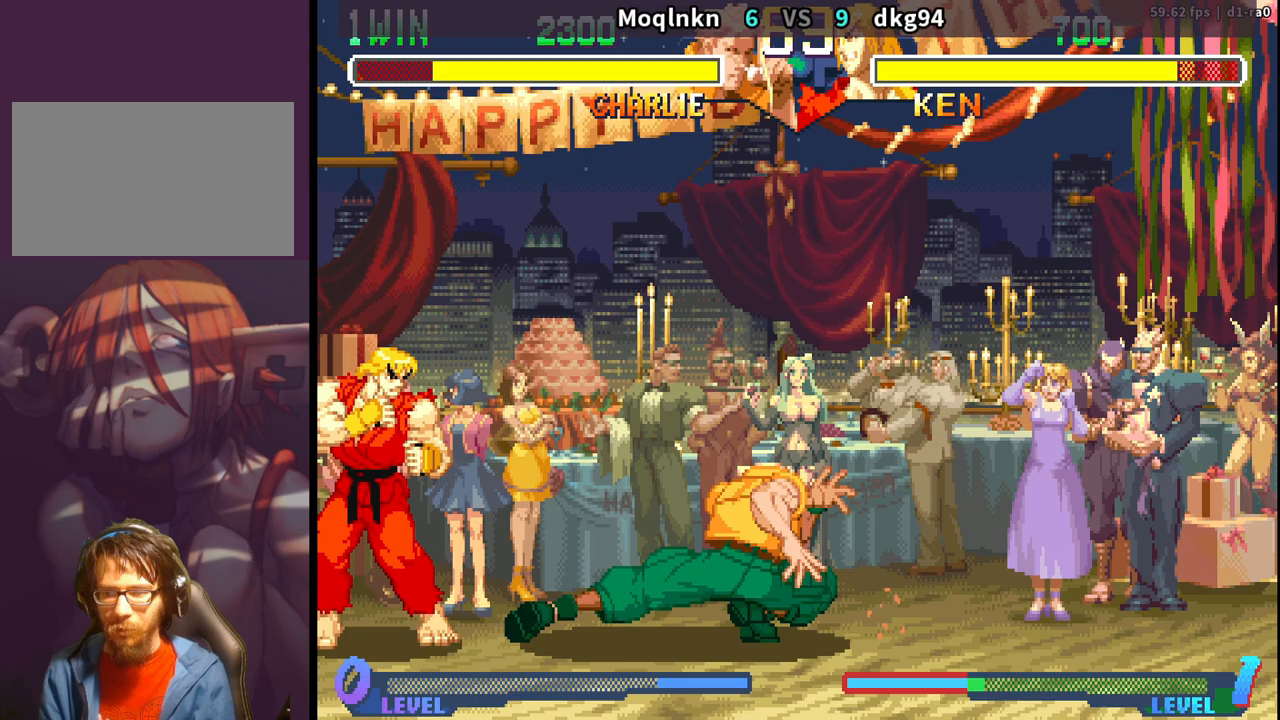
{"buttons": ["DPAD_RIGHT"], "events": [[500, "DPAD_DOWN", "up"]]}
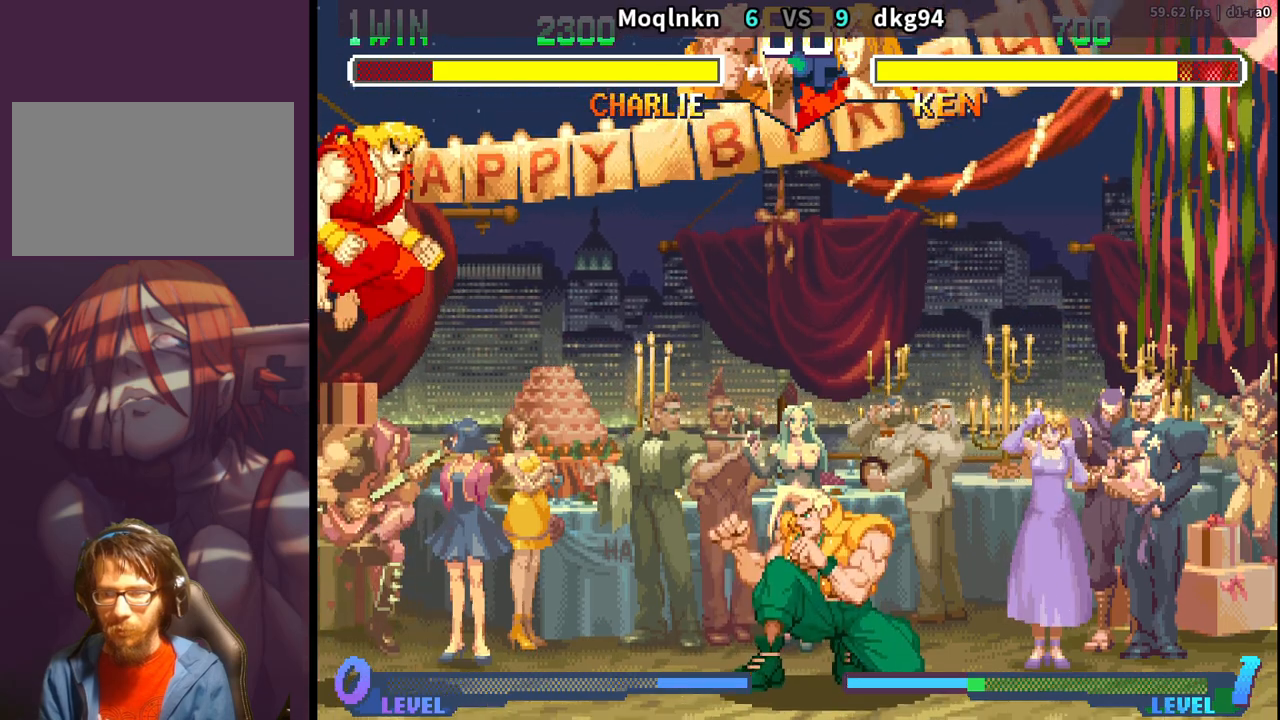
{"buttons": ["DPAD_DOWN", "DPAD_RIGHT"], "events": [[17, "DPAD_RIGHT", "up"], [17, "DPAD_UP", "down"], [33, "HK", "down"], [83, "DPAD_RIGHT", "down"], [83, "DPAD_UP", "up"], [100, "HK", "up"], [117, "DPAD_DOWN", "down"]]}
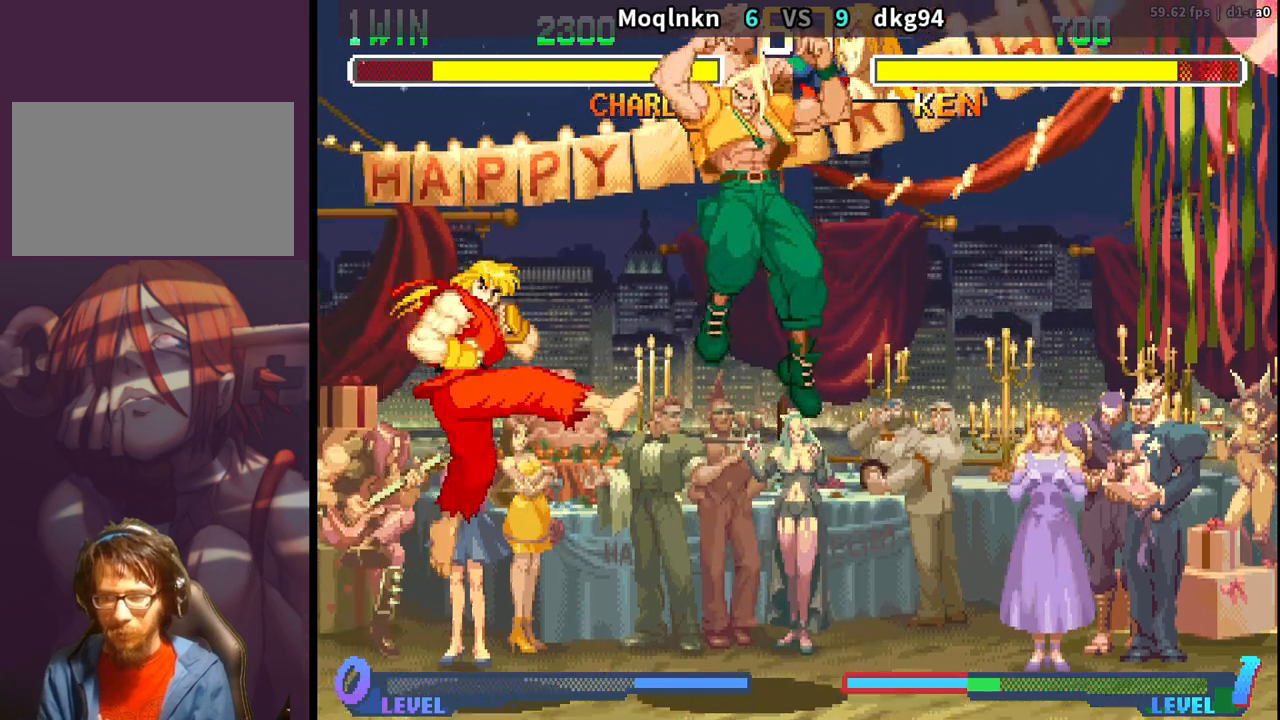
{"buttons": ["DPAD_DOWN", "DPAD_RIGHT"], "events": []}
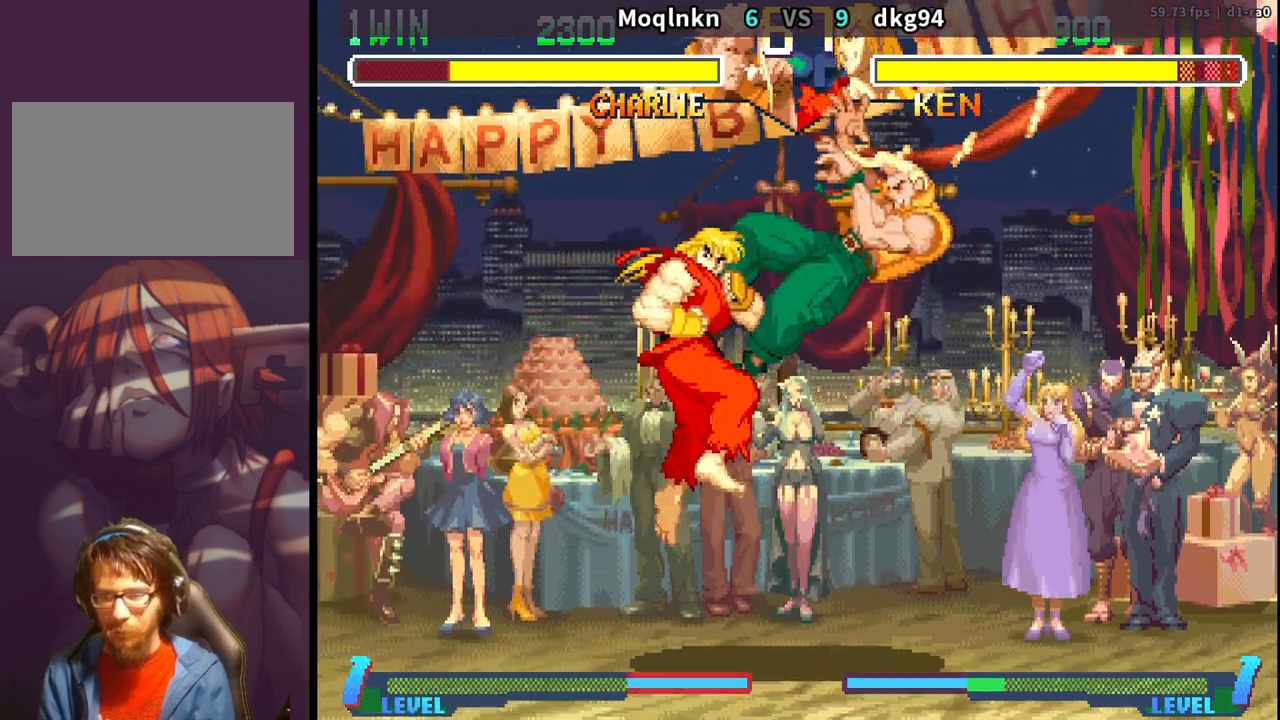
{"buttons": ["DPAD_DOWN"], "events": [[183, "DPAD_RIGHT", "up"], [217, "DPAD_LEFT", "down"], [267, "DPAD_DOWN", "up"], [300, "DPAD_LEFT", "up"], [333, "DPAD_DOWN", "down"], [400, "DPAD_LEFT", "down"], [417, "DPAD_DOWN", "up"], [467, "DPAD_LEFT", "up"], [483, "DPAD_DOWN", "down"]]}
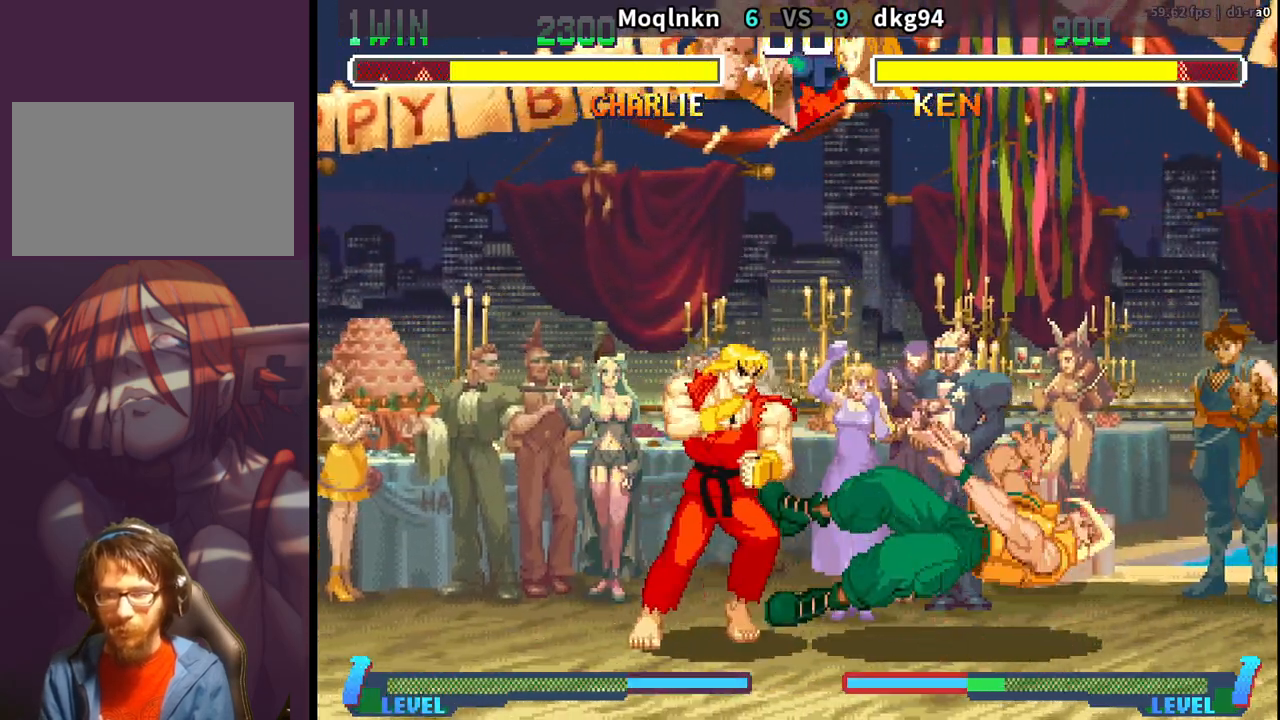
{"buttons": ["DPAD_DOWN", "DPAD_RIGHT"], "events": [[17, "DPAD_RIGHT", "down"]]}
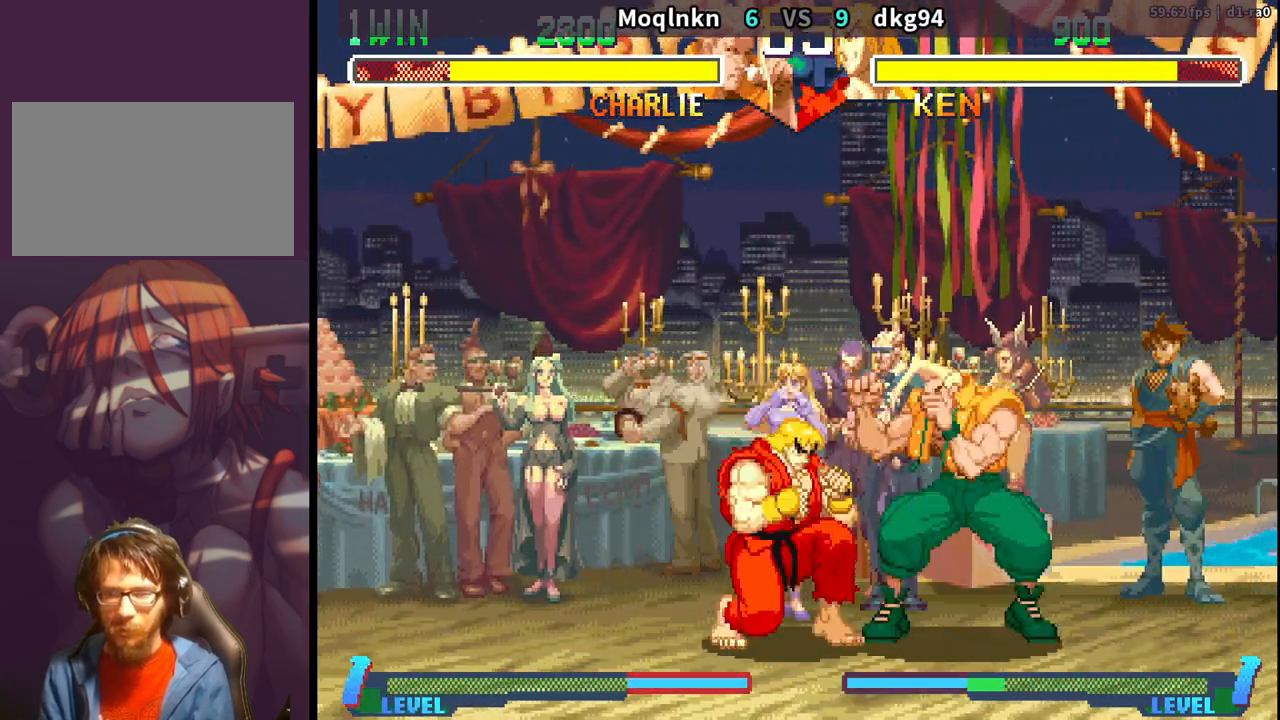
{"buttons": ["DPAD_DOWN", "DPAD_RIGHT", "MK"], "events": [[100, "DPAD_DOWN", "up"], [150, "MP", "down"], [200, "MP", "up"], [267, "DPAD_DOWN", "down"], [467, "MK", "down"]]}
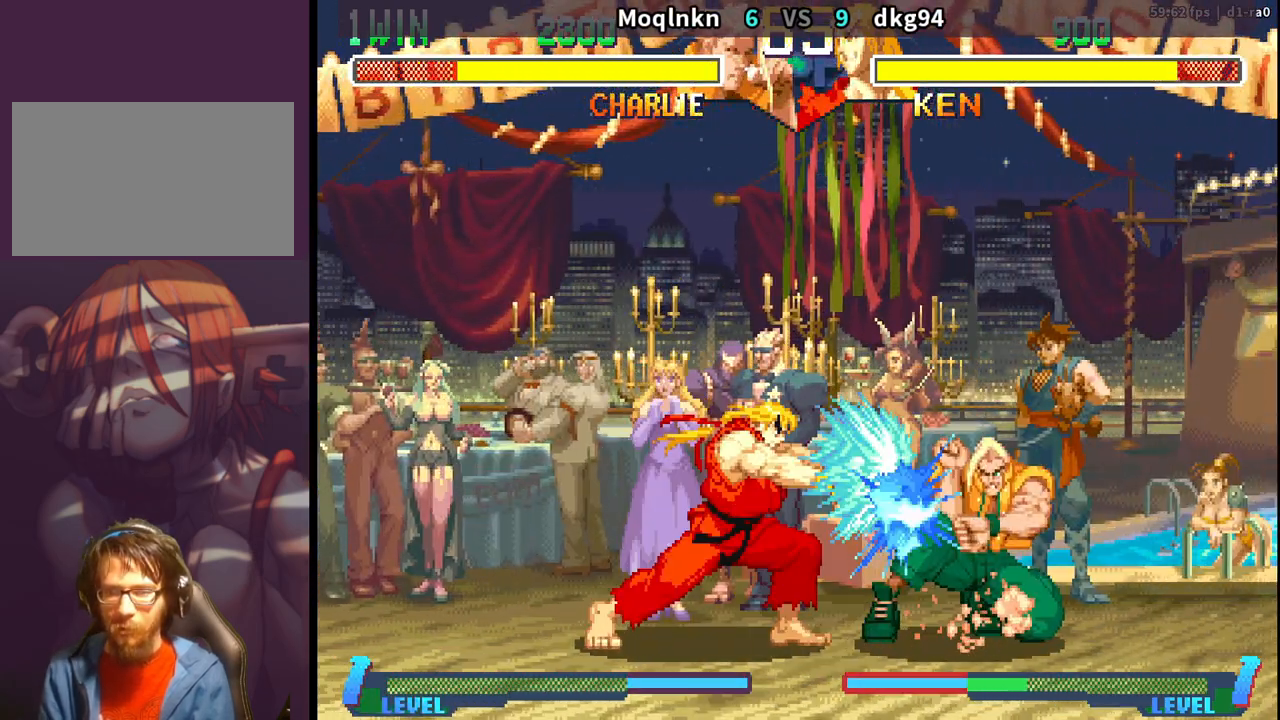
{"buttons": ["DPAD_DOWN", "DPAD_RIGHT"], "events": [[50, "MK", "up"], [133, "MK", "down"], [183, "MK", "up"], [367, "DPAD_RIGHT", "up"], [383, "DPAD_DOWN", "up"], [383, "DPAD_LEFT", "down"], [417, "LP", "down"], [450, "DPAD_LEFT", "up"], [450, "LP", "up"], [483, "DPAD_DOWN", "down"], [483, "DPAD_RIGHT", "down"]]}
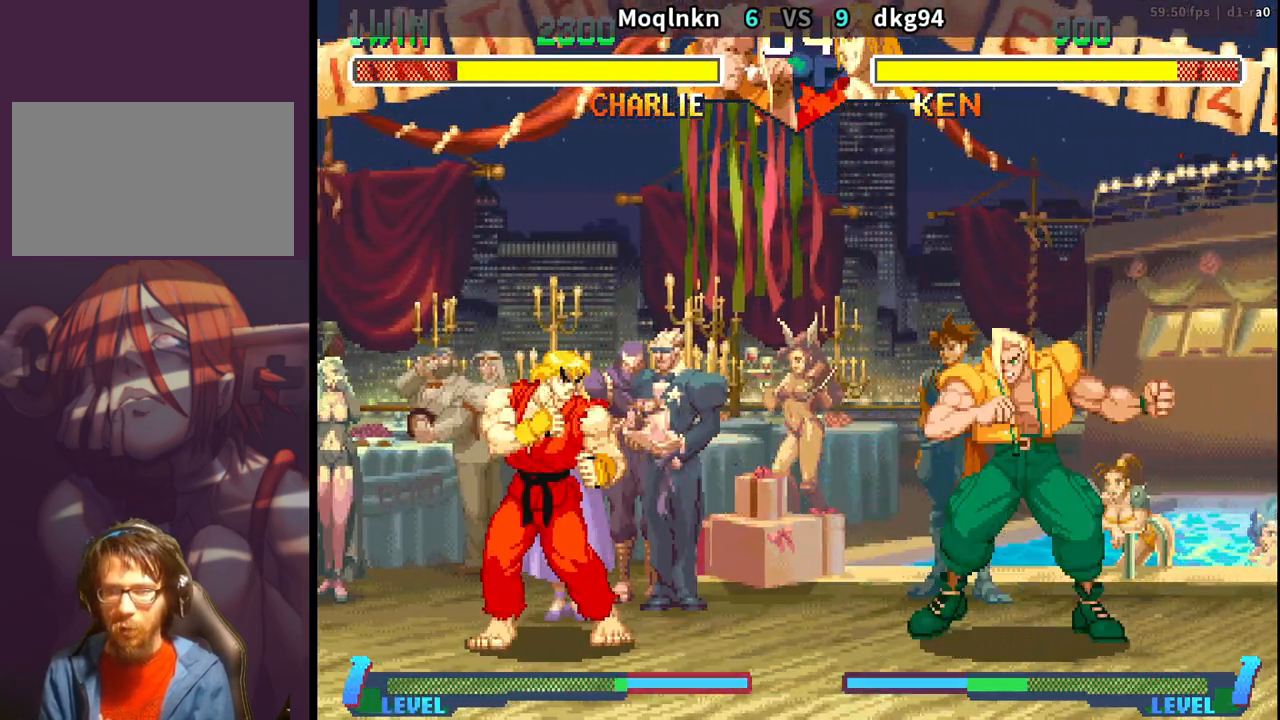
{"buttons": ["DPAD_DOWN", "DPAD_RIGHT"], "events": []}
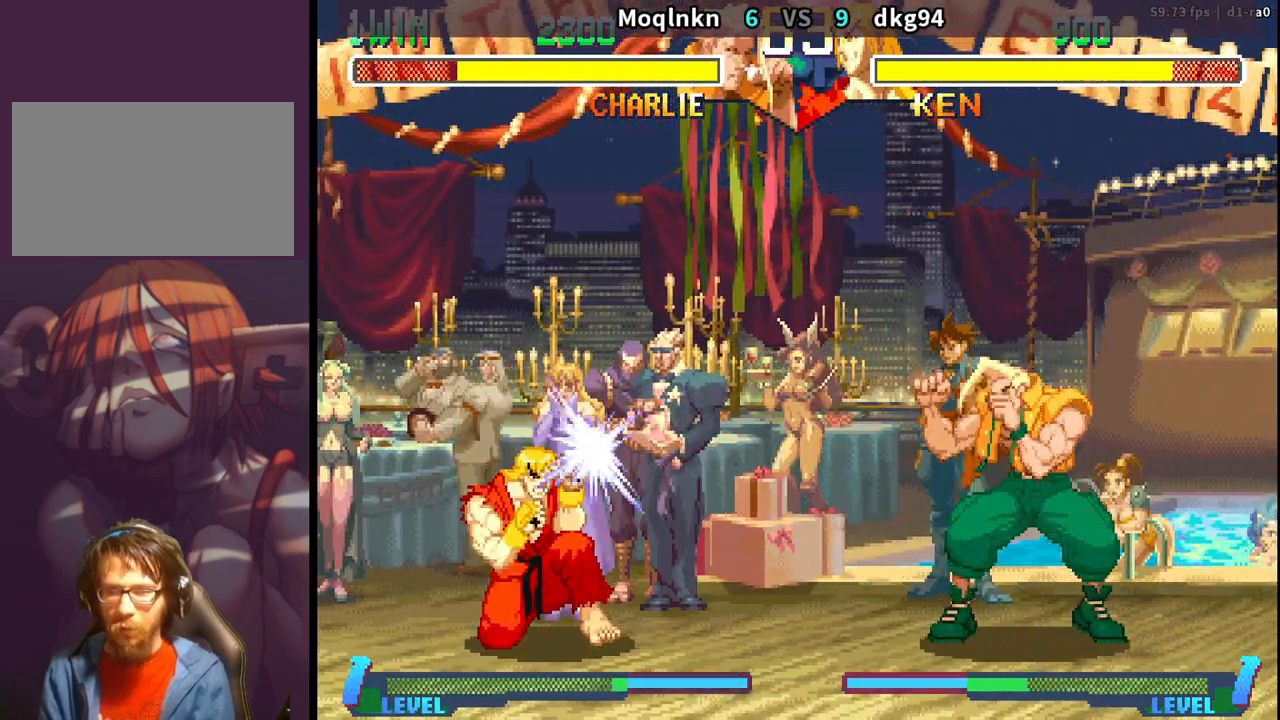
{"buttons": ["DPAD_DOWN", "DPAD_RIGHT"], "events": [[383, "DPAD_RIGHT", "up"], [400, "DPAD_DOWN", "up"], [400, "DPAD_LEFT", "down"], [450, "DPAD_LEFT", "up"], [467, "DPAD_DOWN", "down"], [483, "DPAD_RIGHT", "down"]]}
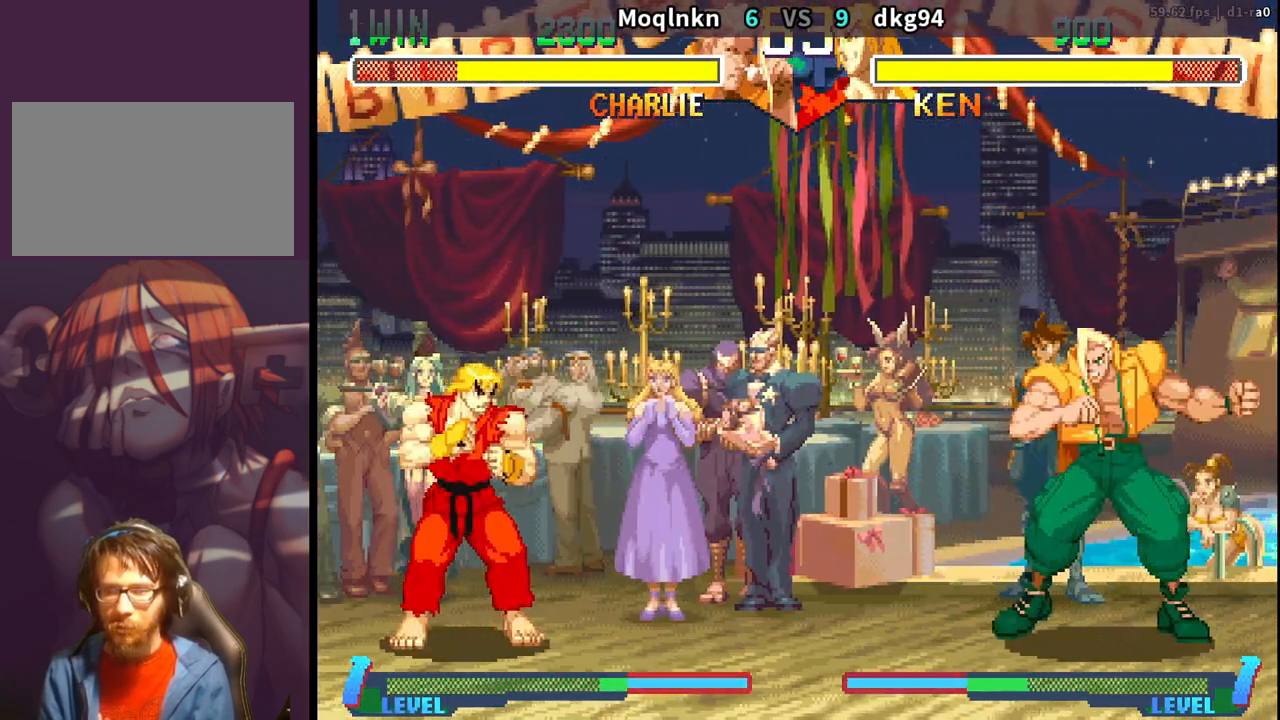
{"buttons": ["DPAD_DOWN", "DPAD_RIGHT"], "events": []}
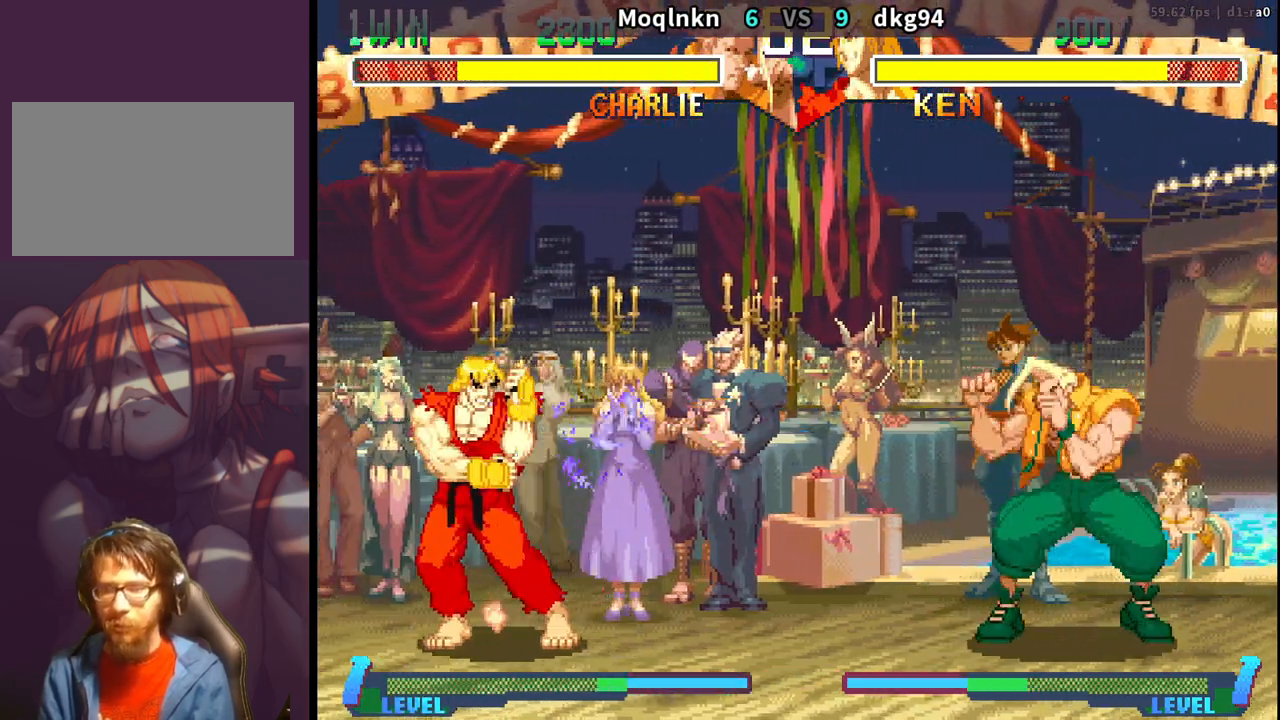
{"buttons": ["DPAD_DOWN", "DPAD_RIGHT"], "events": [[317, "DPAD_DOWN", "up"], [317, "DPAD_RIGHT", "up"], [333, "DPAD_LEFT", "down"], [383, "DPAD_LEFT", "up"], [400, "DPAD_DOWN", "down"], [400, "DPAD_RIGHT", "down"]]}
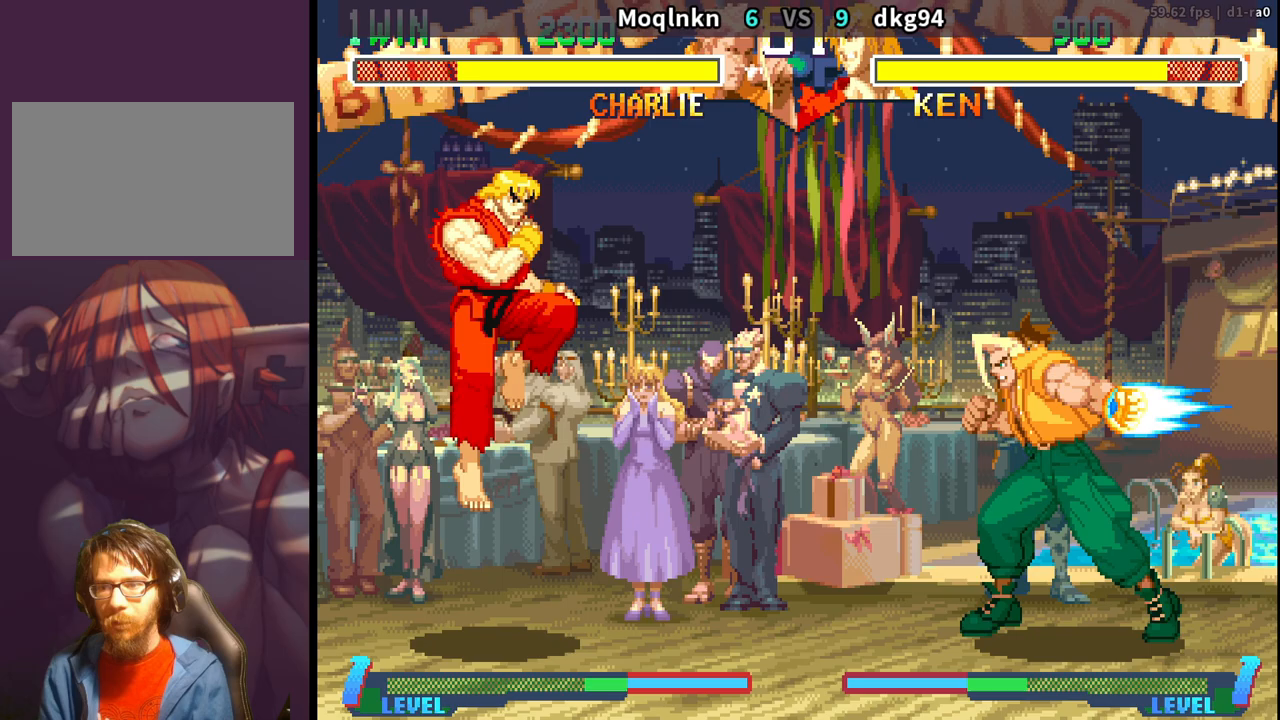
{"buttons": ["DPAD_DOWN", "DPAD_RIGHT"], "events": [[183, "DPAD_DOWN", "up"], [500, "DPAD_DOWN", "down"]]}
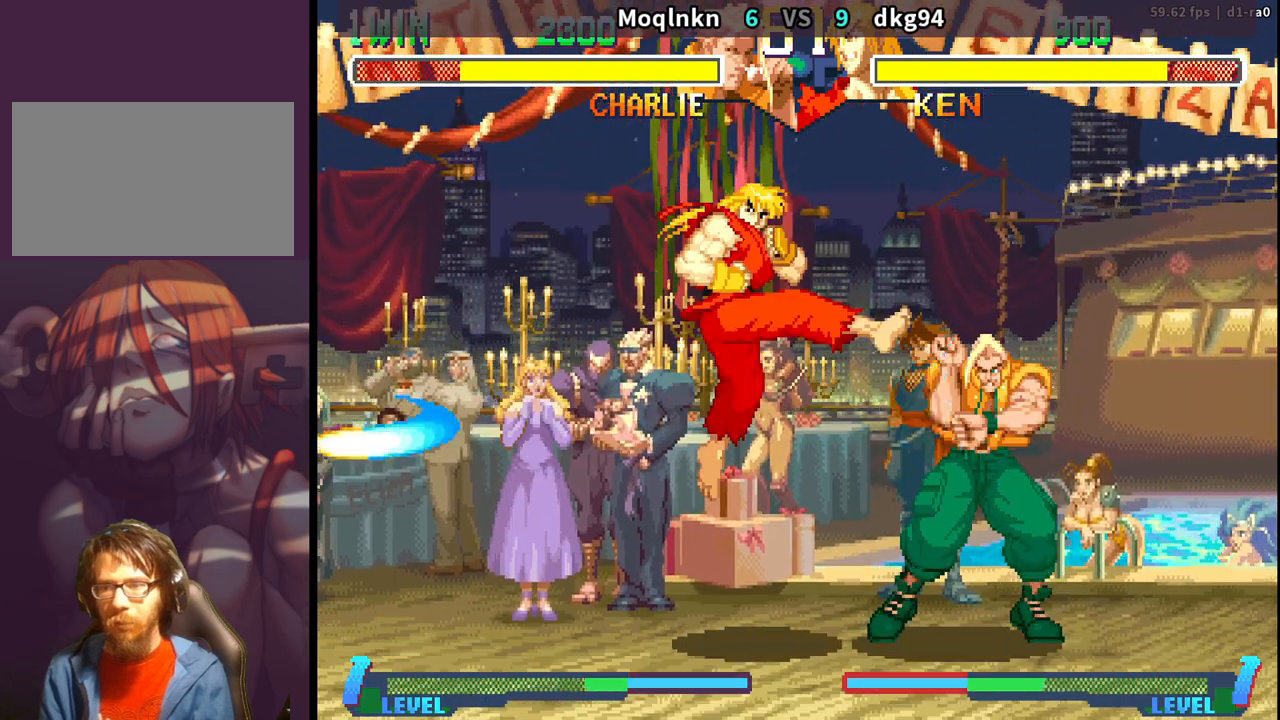
{"buttons": ["DPAD_DOWN", "DPAD_RIGHT"], "events": [[50, "MK", "down"], [117, "MK", "up"]]}
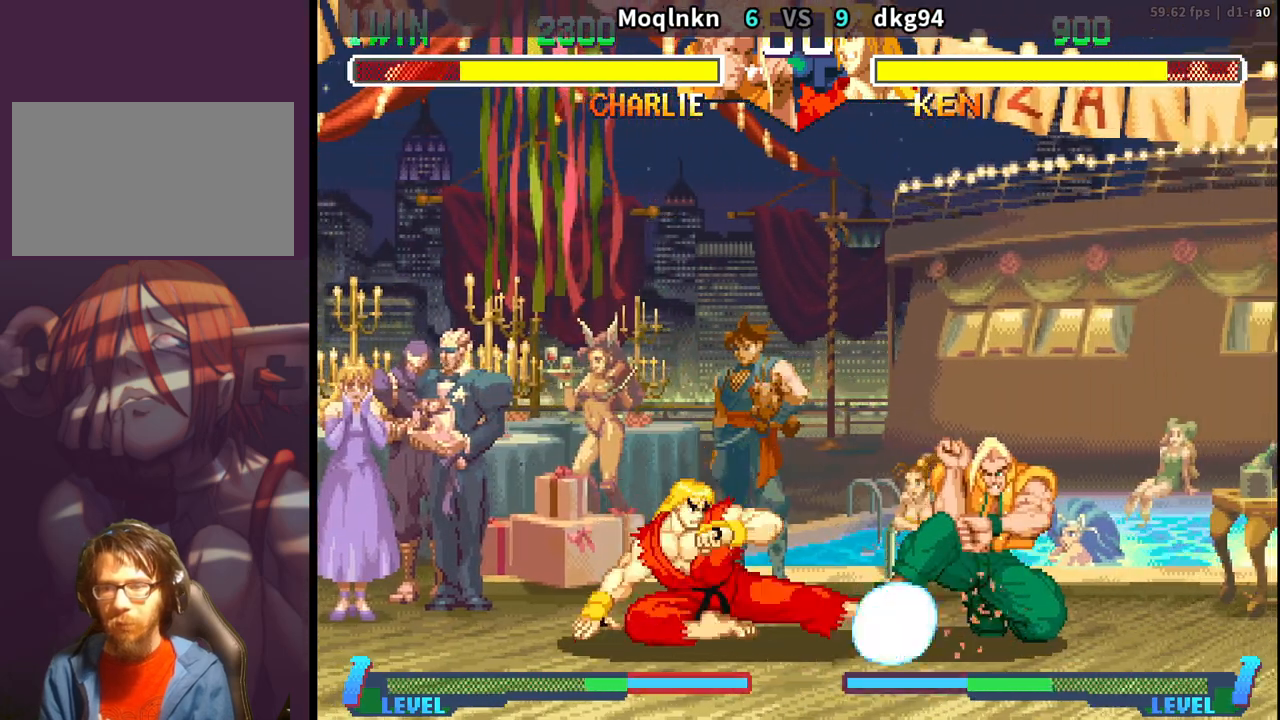
{"buttons": ["DPAD_DOWN", "DPAD_RIGHT"], "events": []}
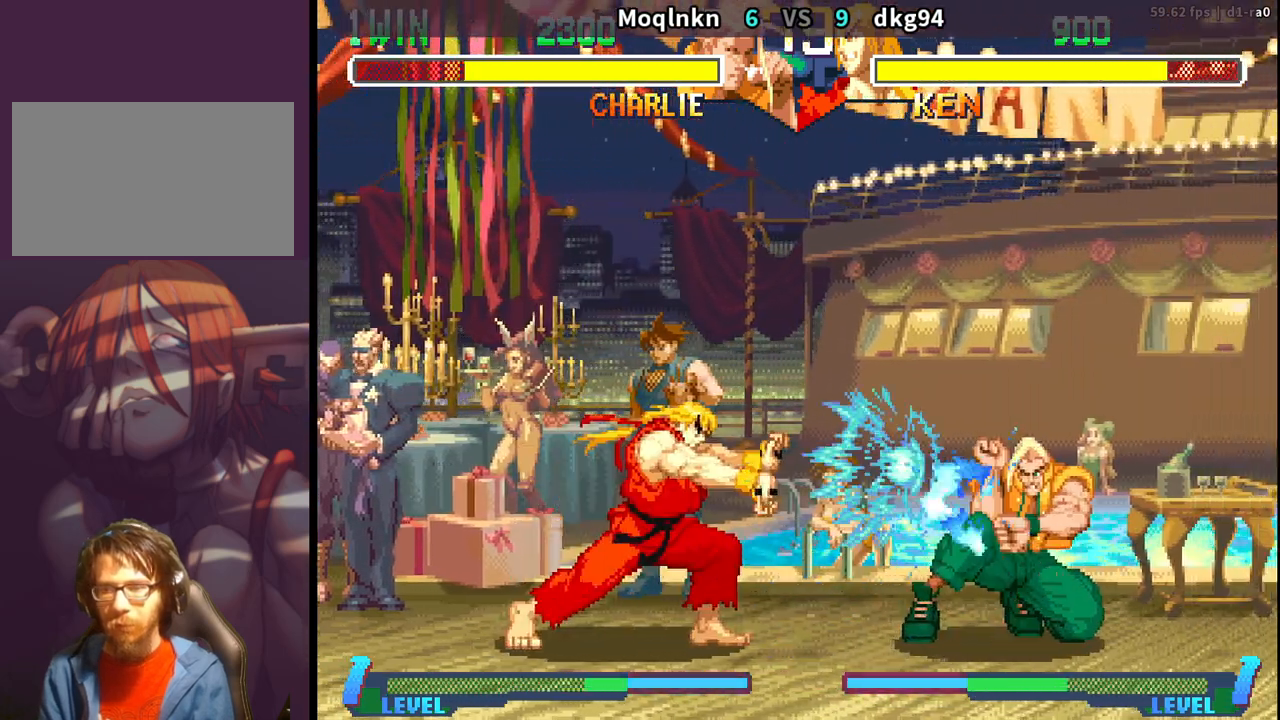
{"buttons": ["DPAD_DOWN", "DPAD_RIGHT"], "events": [[250, "DPAD_RIGHT", "up"], [267, "DPAD_DOWN", "up"], [283, "DPAD_LEFT", "down"], [333, "DPAD_LEFT", "up"], [350, "DPAD_RIGHT", "down"], [367, "DPAD_DOWN", "down"]]}
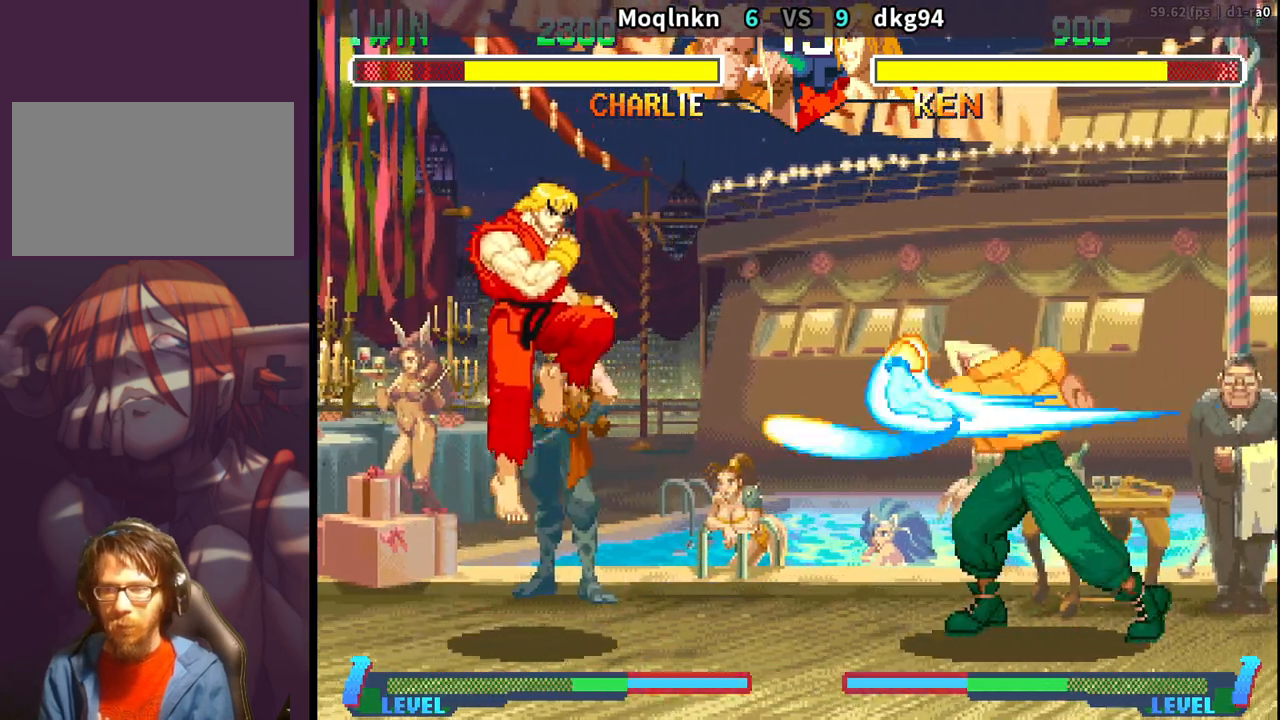
{"buttons": ["DPAD_RIGHT"], "events": [[200, "DPAD_DOWN", "up"]]}
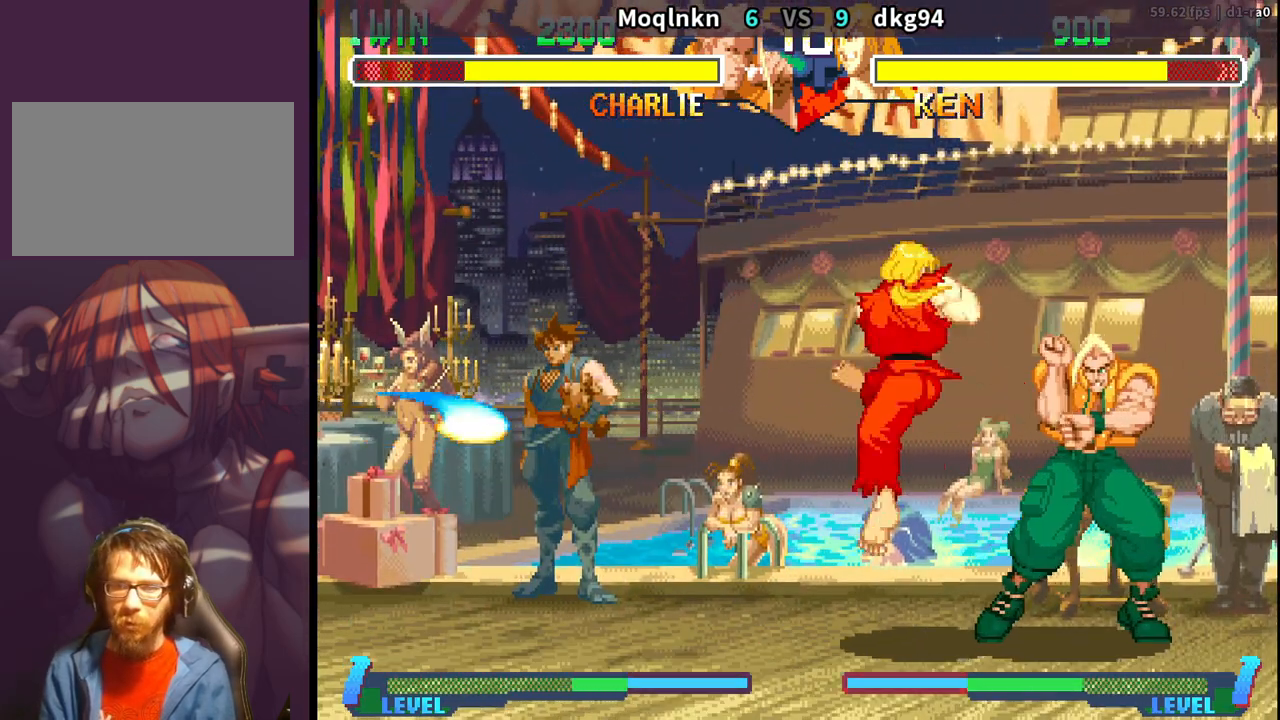
{"buttons": ["DPAD_DOWN", "DPAD_RIGHT"], "events": [[17, "DPAD_DOWN", "down"], [150, "MK", "down"], [200, "MK", "up"]]}
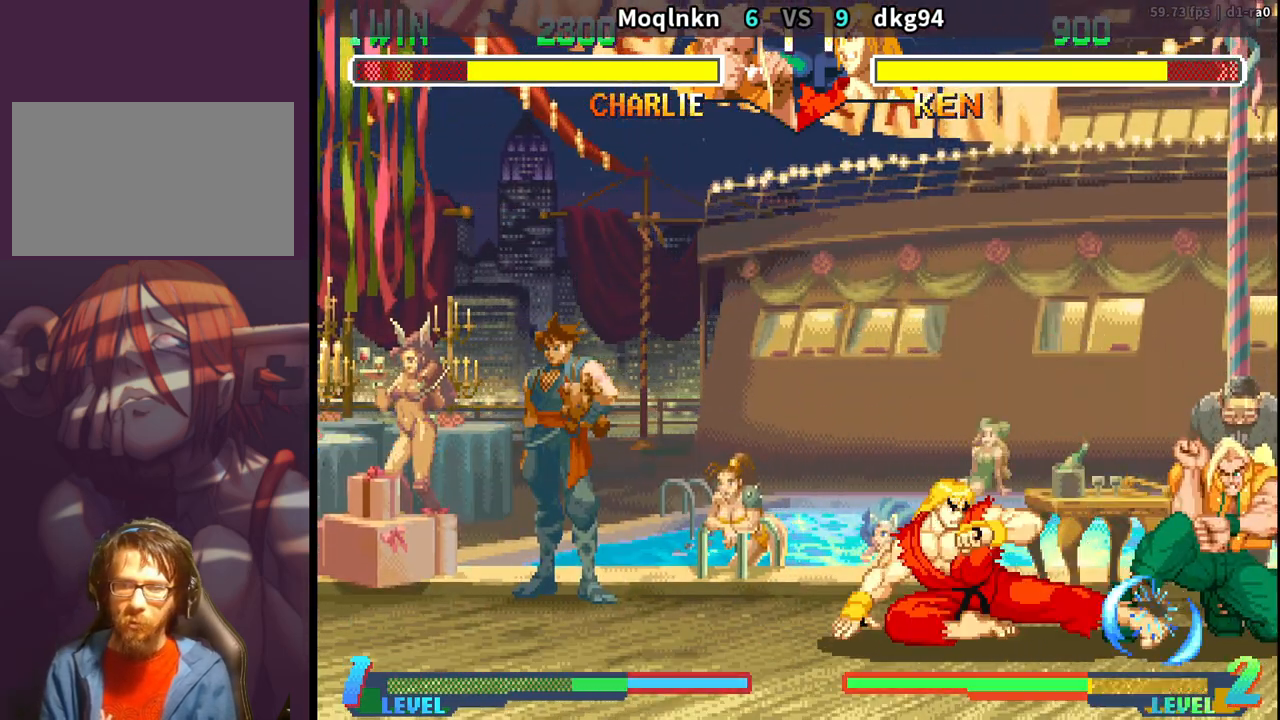
{"buttons": ["DPAD_DOWN", "DPAD_RIGHT"], "events": [[183, "MK", "down"], [267, "MK", "up"]]}
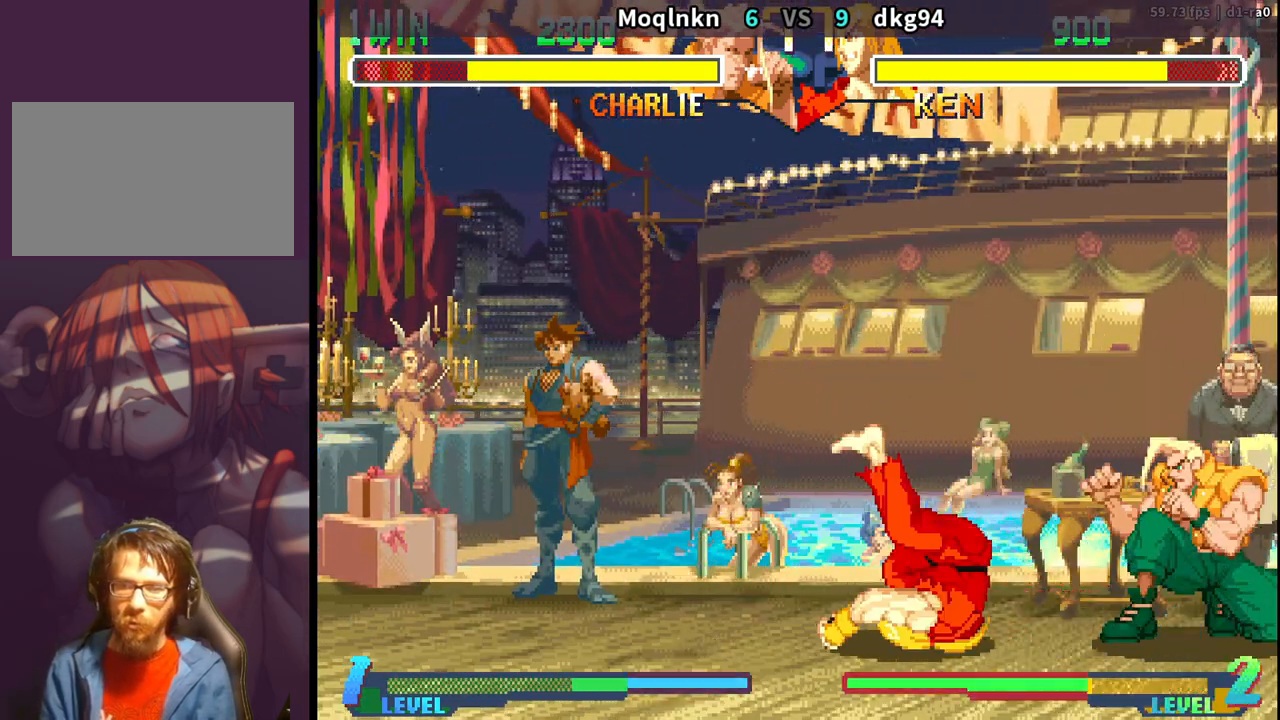
{"buttons": ["DPAD_DOWN", "DPAD_RIGHT"], "events": [[317, "LP", "down"], [383, "LP", "up"]]}
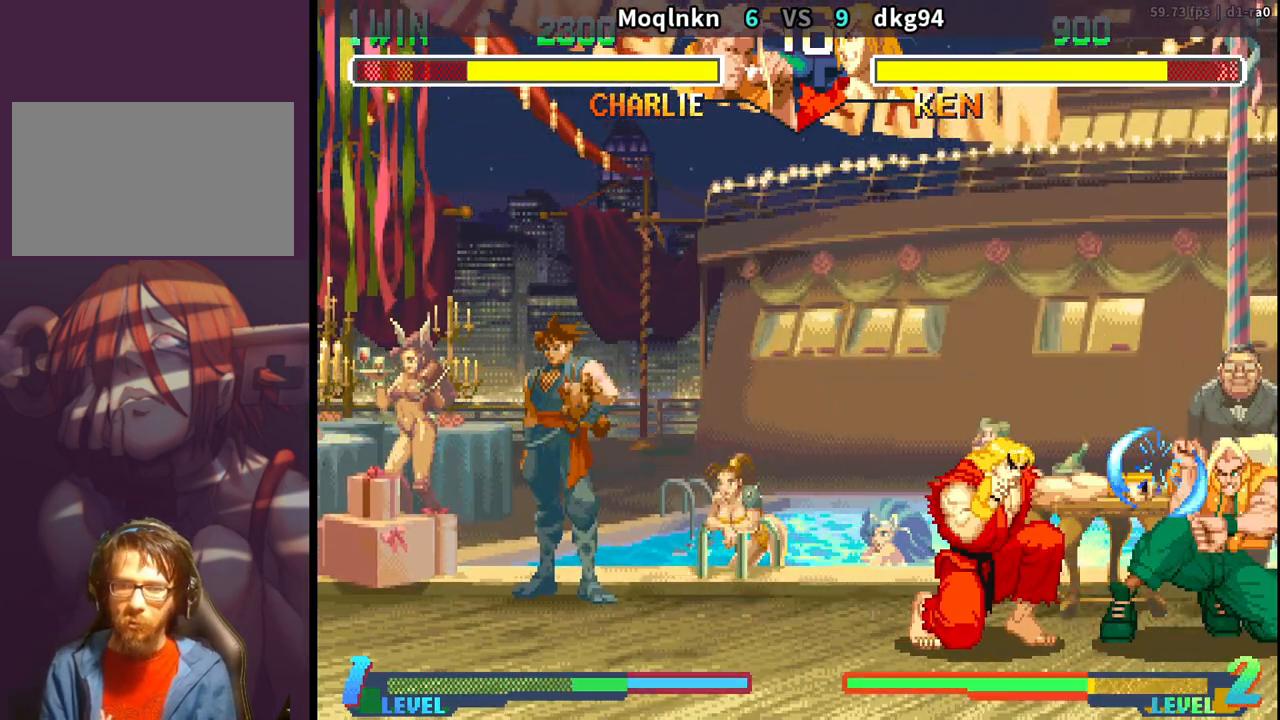
{"buttons": ["DPAD_DOWN", "DPAD_RIGHT"], "events": [[183, "MP", "down"], [233, "MP", "up"], [367, "DPAD_RIGHT", "up"], [383, "DPAD_DOWN", "up"], [450, "DPAD_DOWN", "down"], [467, "DPAD_RIGHT", "down"]]}
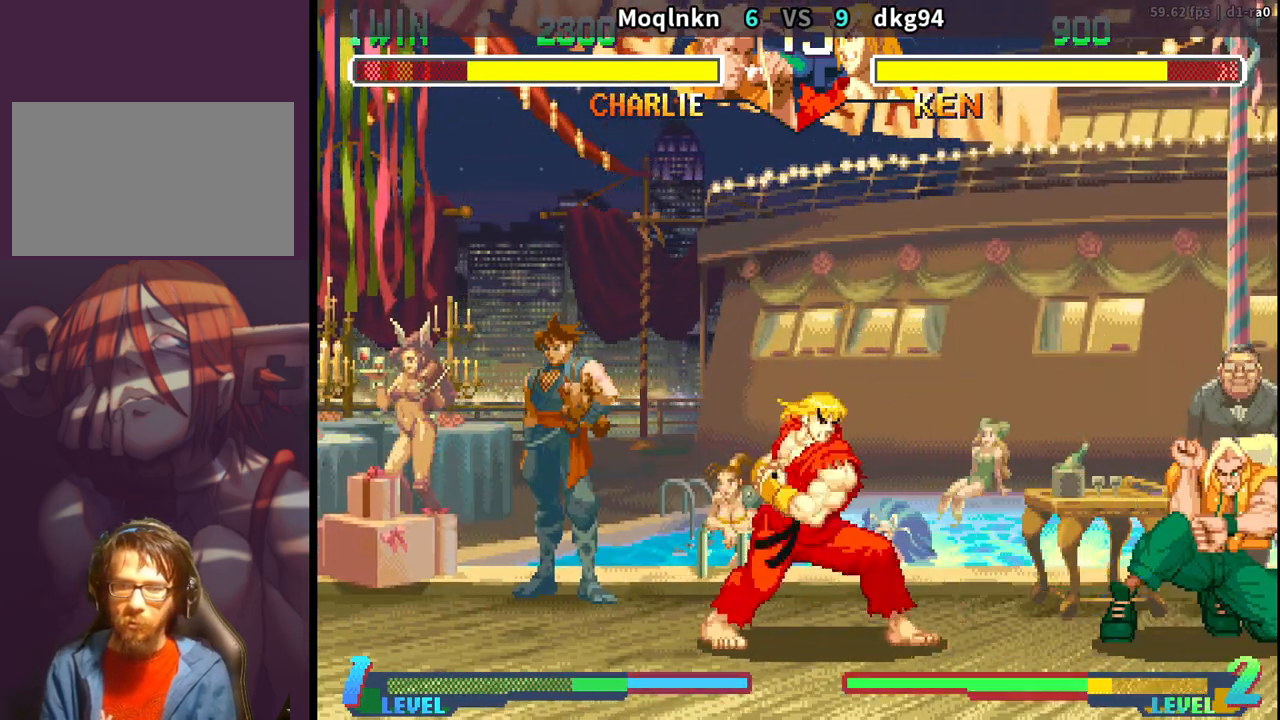
{"buttons": ["DPAD_UP", "DPAD_LEFT"], "events": [[417, "DPAD_RIGHT", "up"], [433, "DPAD_DOWN", "up"], [450, "DPAD_LEFT", "down"], [467, "DPAD_UP", "down"]]}
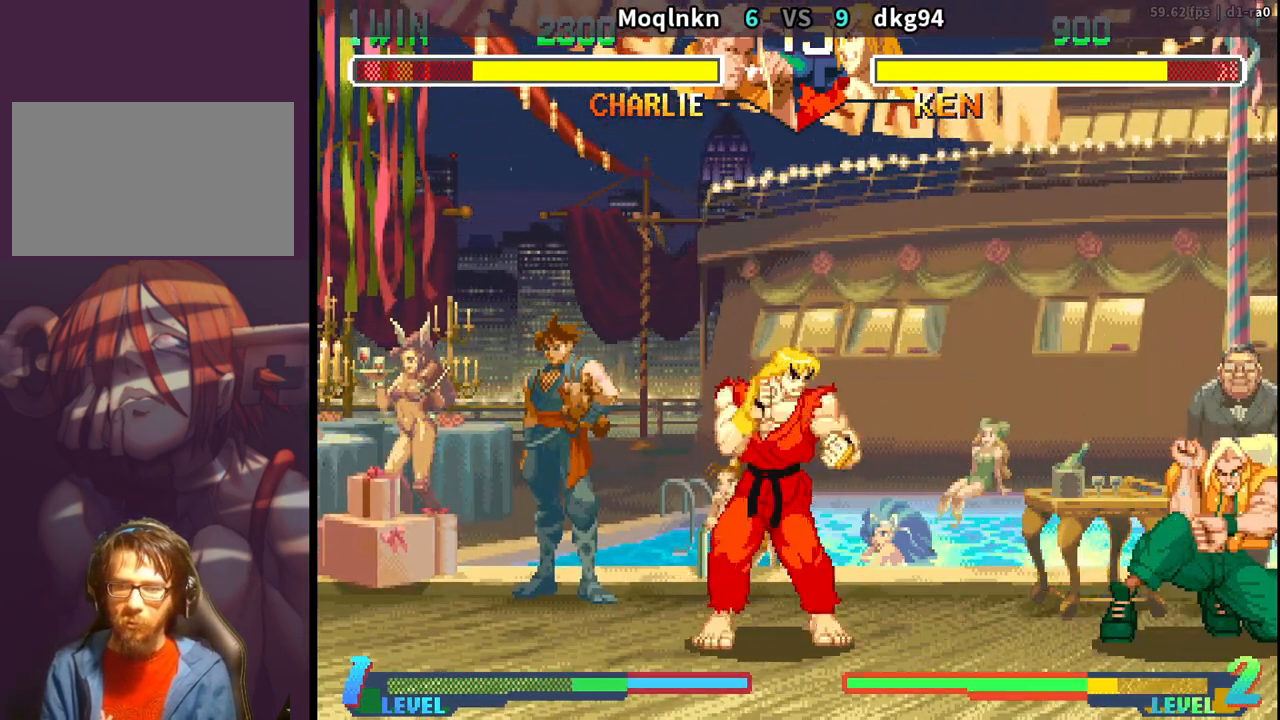
{"buttons": ["DPAD_RIGHT"], "events": [[433, "DPAD_LEFT", "up"], [433, "DPAD_UP", "up"], [500, "DPAD_RIGHT", "down"]]}
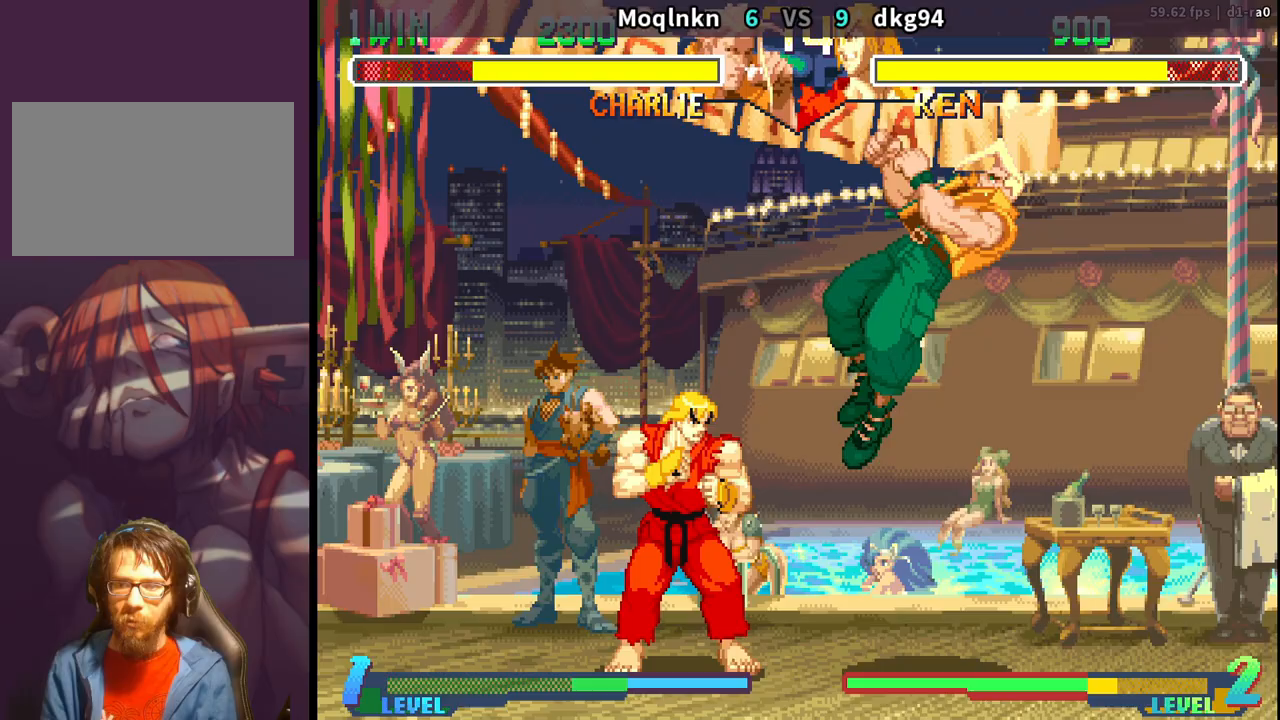
{"buttons": ["DPAD_DOWN", "DPAD_RIGHT"], "events": [[17, "DPAD_DOWN", "down"], [83, "LK", "down"], [217, "LK", "up"]]}
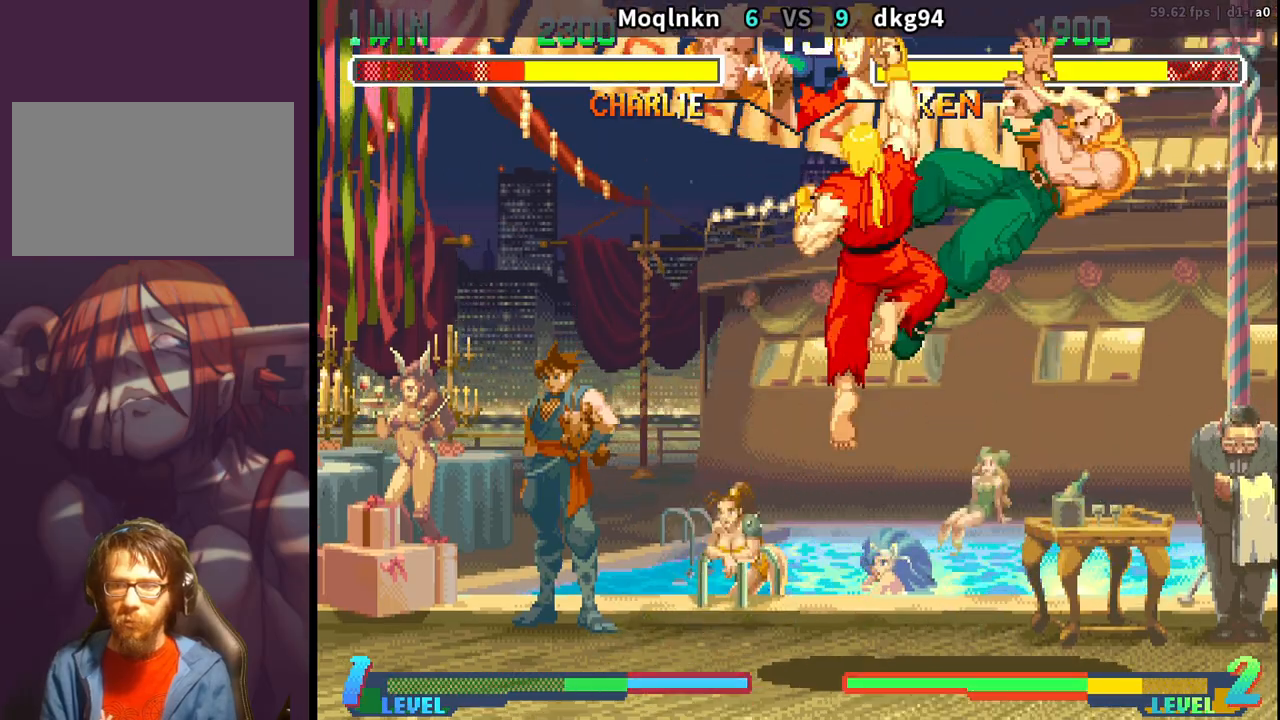
{"buttons": ["DPAD_LEFT"], "events": [[117, "DPAD_DOWN", "up"], [133, "DPAD_RIGHT", "up"], [217, "DPAD_RIGHT", "down"], [233, "DPAD_DOWN", "down"], [267, "DPAD_RIGHT", "up"], [283, "DPAD_LEFT", "down"], [333, "DPAD_DOWN", "up"], [367, "DPAD_LEFT", "up"], [417, "DPAD_DOWN", "down"], [483, "DPAD_DOWN", "up"], [483, "DPAD_LEFT", "down"]]}
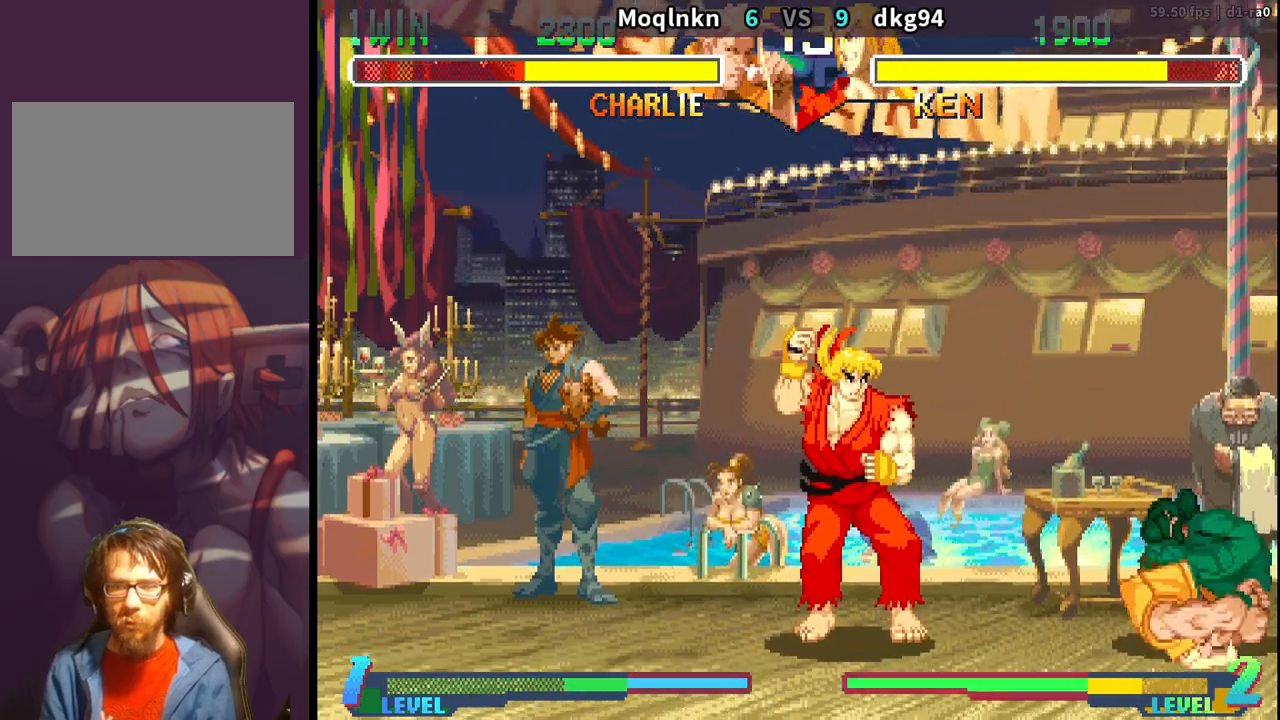
{"buttons": ["DPAD_DOWN", "DPAD_LEFT"], "events": [[50, "DPAD_LEFT", "up"], [83, "DPAD_DOWN", "down"], [83, "DPAD_RIGHT", "down"], [300, "DPAD_RIGHT", "up"], [333, "DPAD_LEFT", "down"]]}